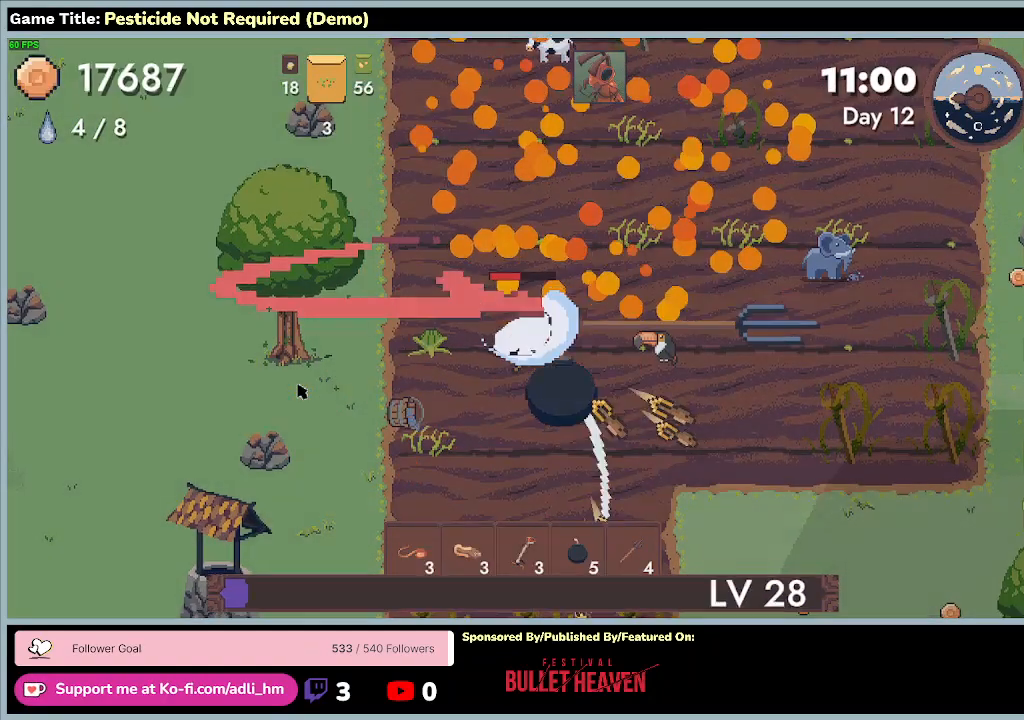
Gameplay with keyboard; each line is a JSON object with the keys held at the frame after it. "events" lists presses ("down") and releases ("up") of "0", "1", "2", "3", "4", "5", "6", "7", "8", "9", "a", "alt", "b", "c", "caps_lock", "ctrl", "d", "down", "e", "escape", "f", "f1", "f2", "f3", "f4", "f5", "f6", "f7", "f8", "g", "h", "i", "j", "k", "l", "left", "m", "minus", "n", "o", "p", "q", "r", "return", "right", "s", "shift", "space", "t", "tab", "u", "up", "v", "w", "x", "y" and "z" between this image and that frame as [ms after this image, input, new state], when the widget could be followed in between. No other keys are recorded. Mouse input is not recorded.
{"keys": ["ctrl"], "events": [[233, "ctrl", "down"]]}
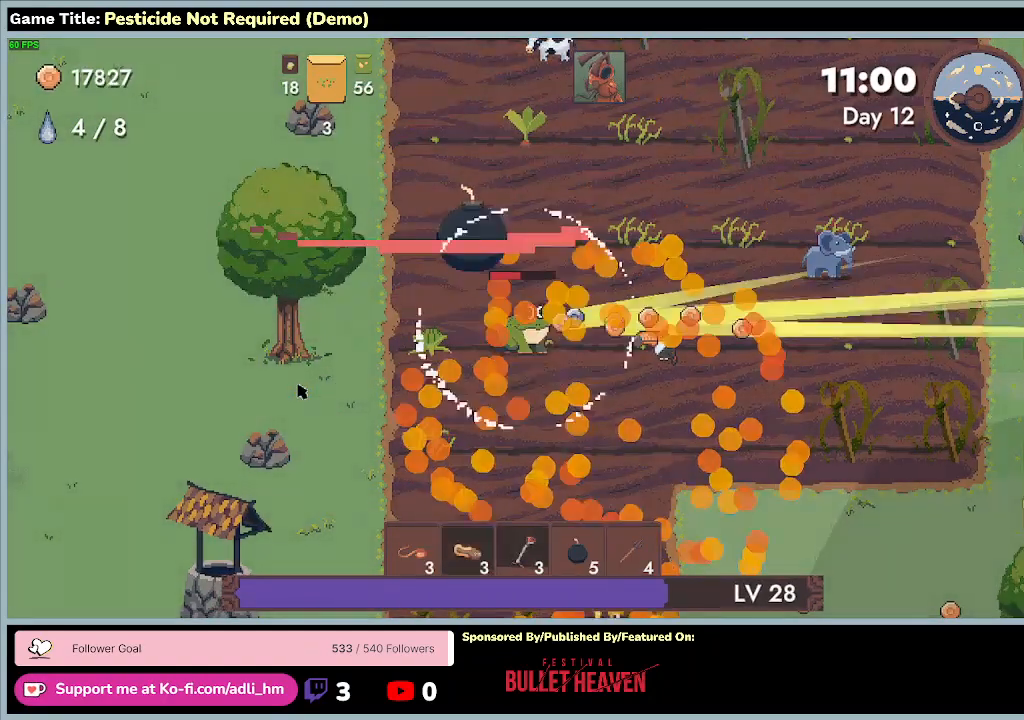
{"keys": ["ctrl"], "events": []}
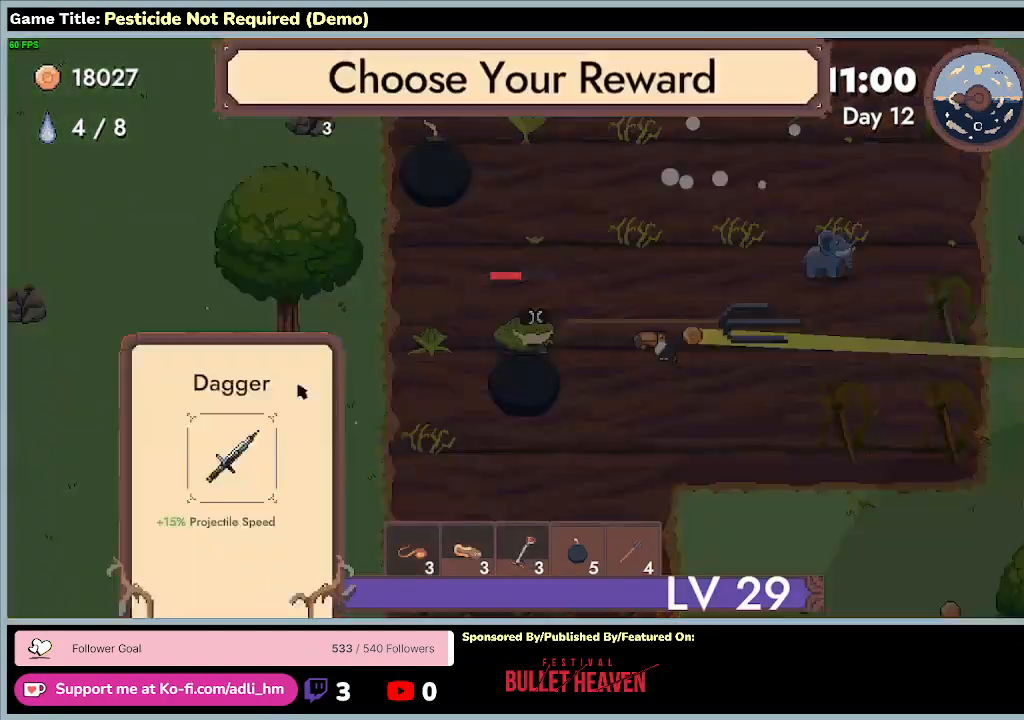
{"keys": ["ctrl"], "events": []}
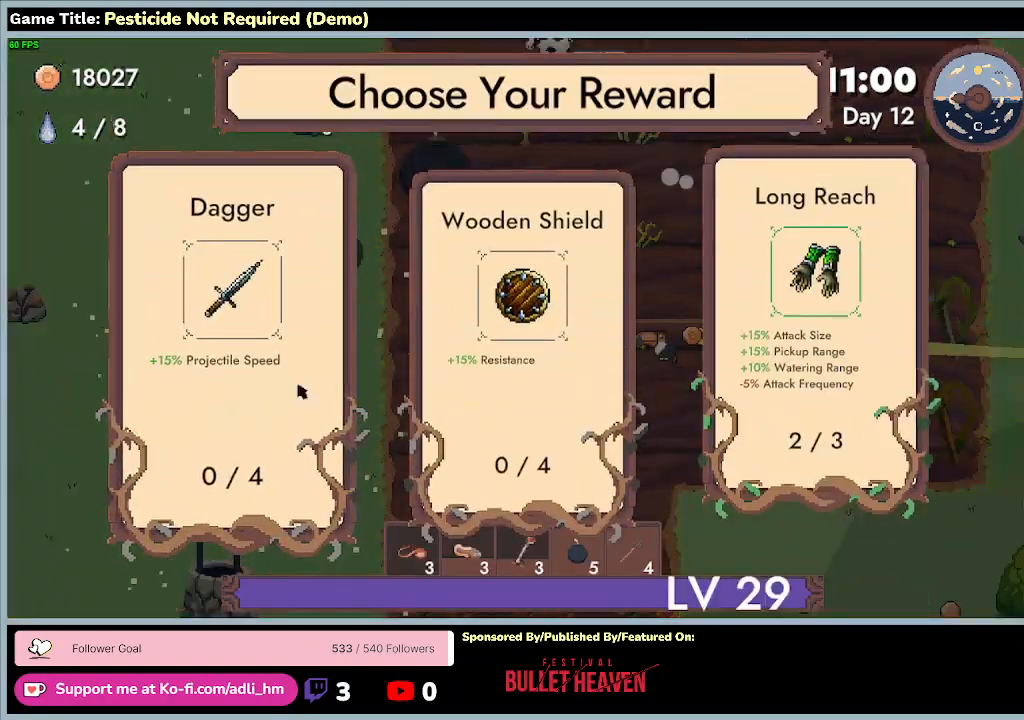
{"keys": ["ctrl"], "events": []}
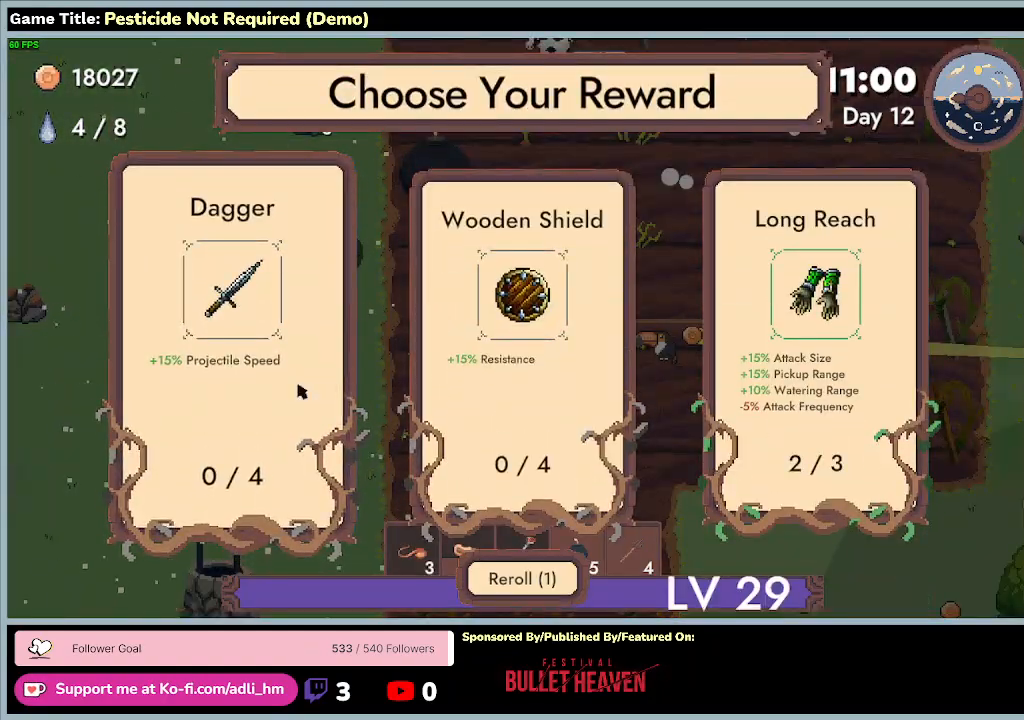
{"keys": [], "events": [[233, "ctrl", "up"]]}
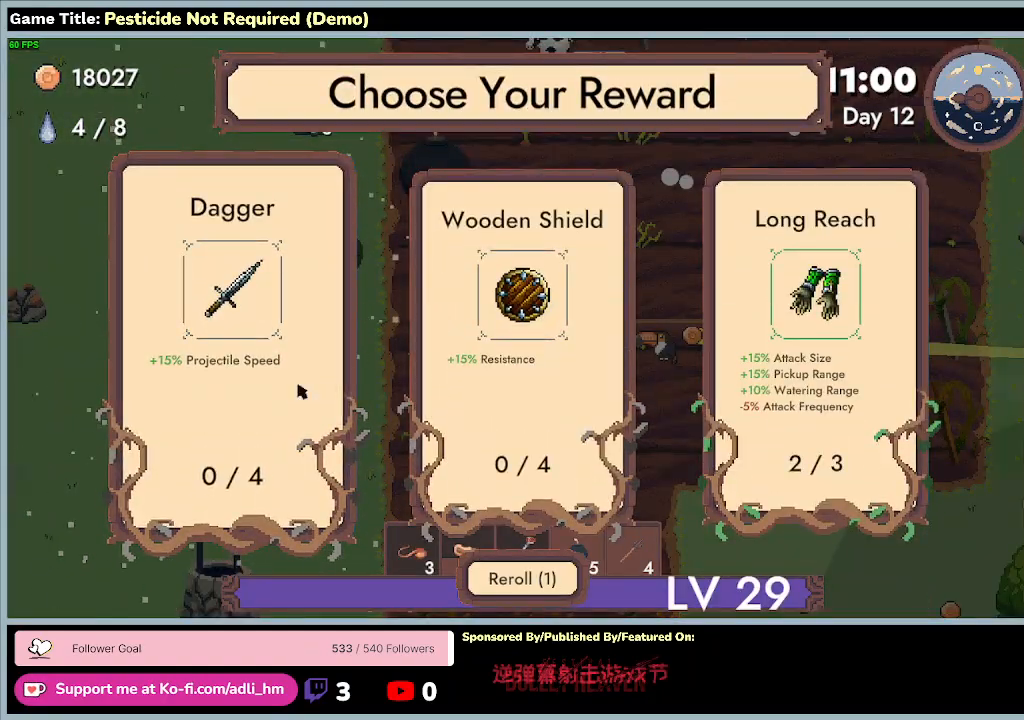
{"keys": [], "events": []}
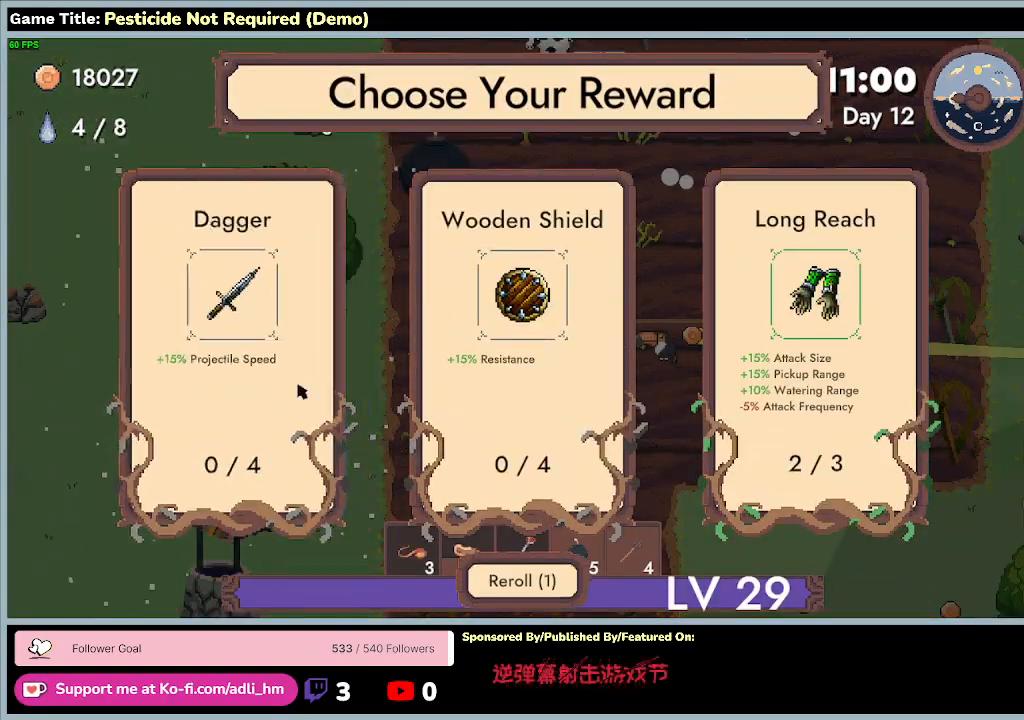
{"keys": ["ctrl"], "events": [[333, "ctrl", "down"]]}
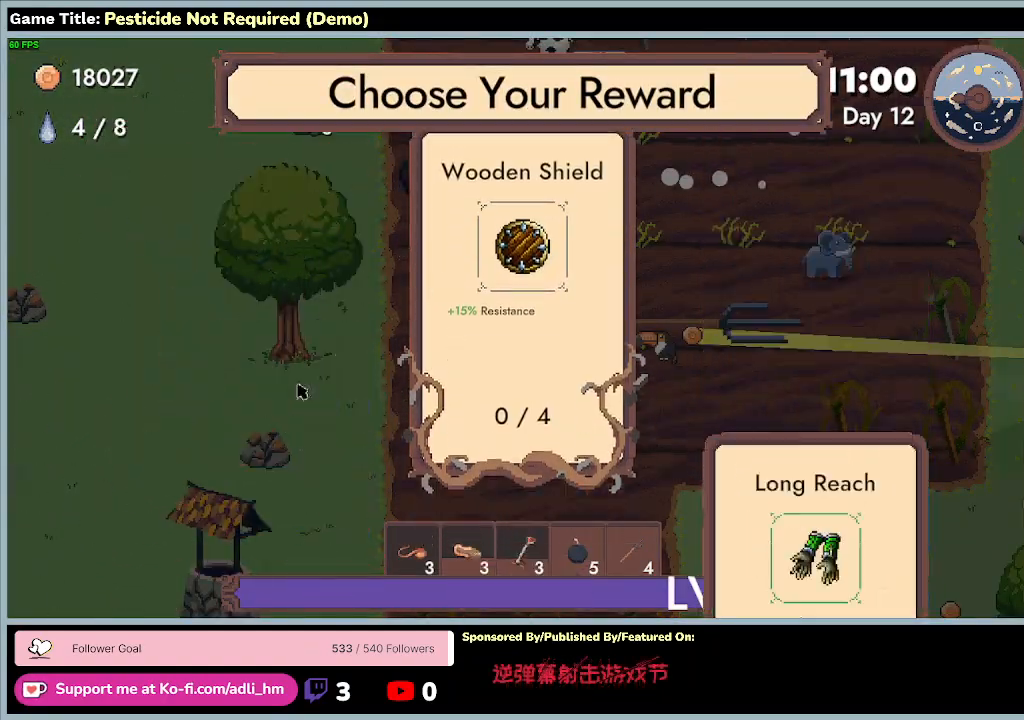
{"keys": ["ctrl"], "events": []}
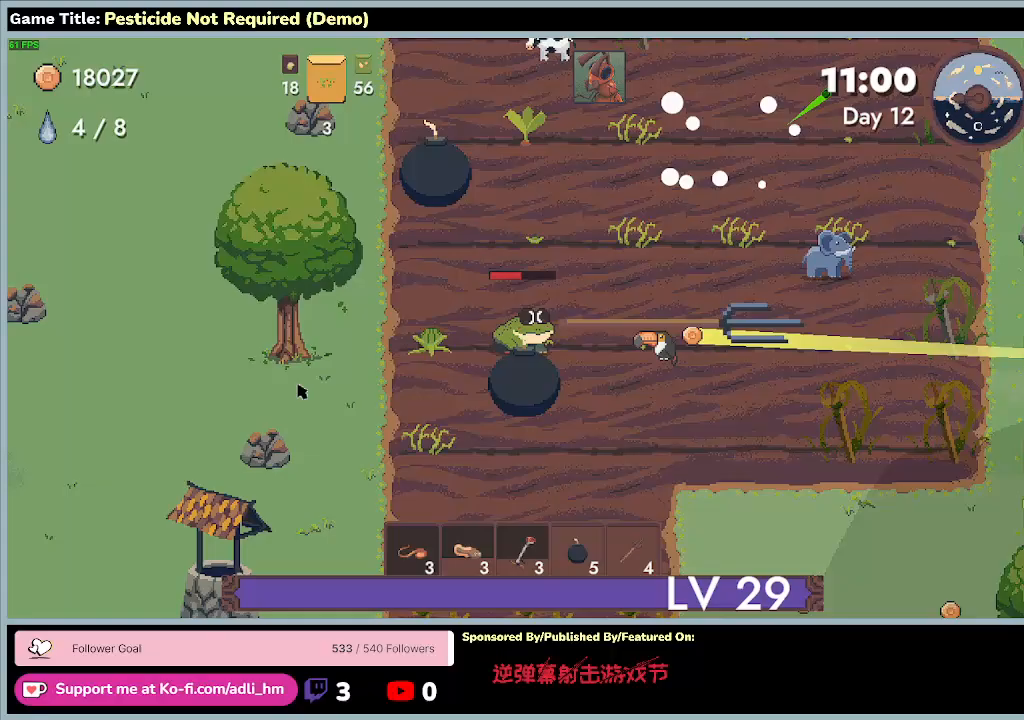
{"keys": ["ctrl"], "events": []}
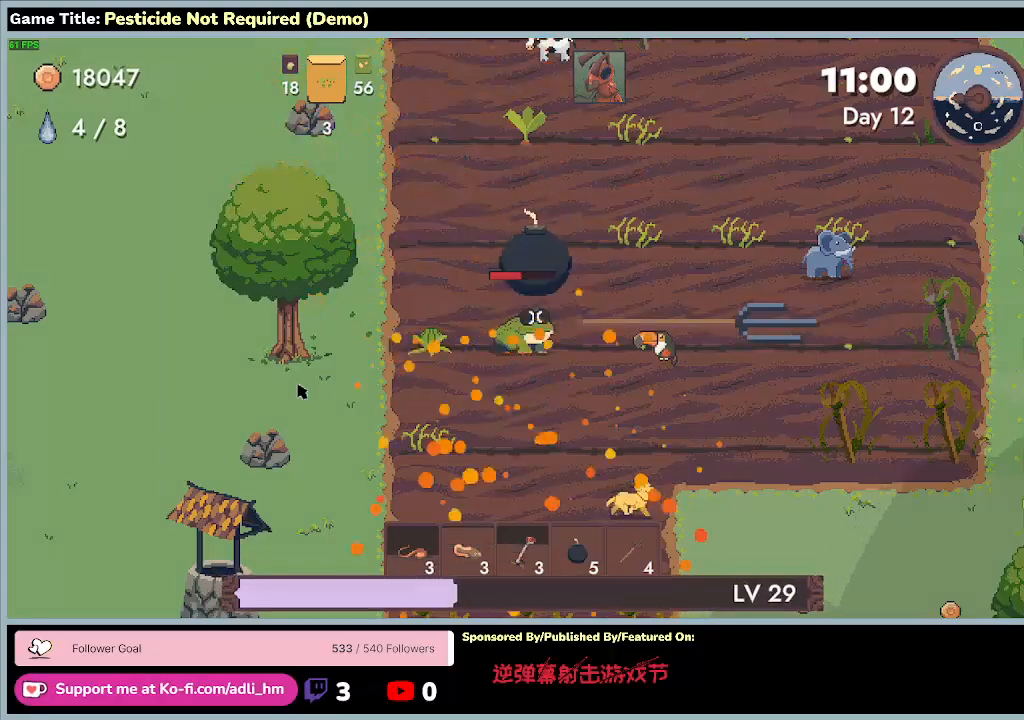
{"keys": ["d"], "events": [[333, "d", "down"], [400, "ctrl", "up"]]}
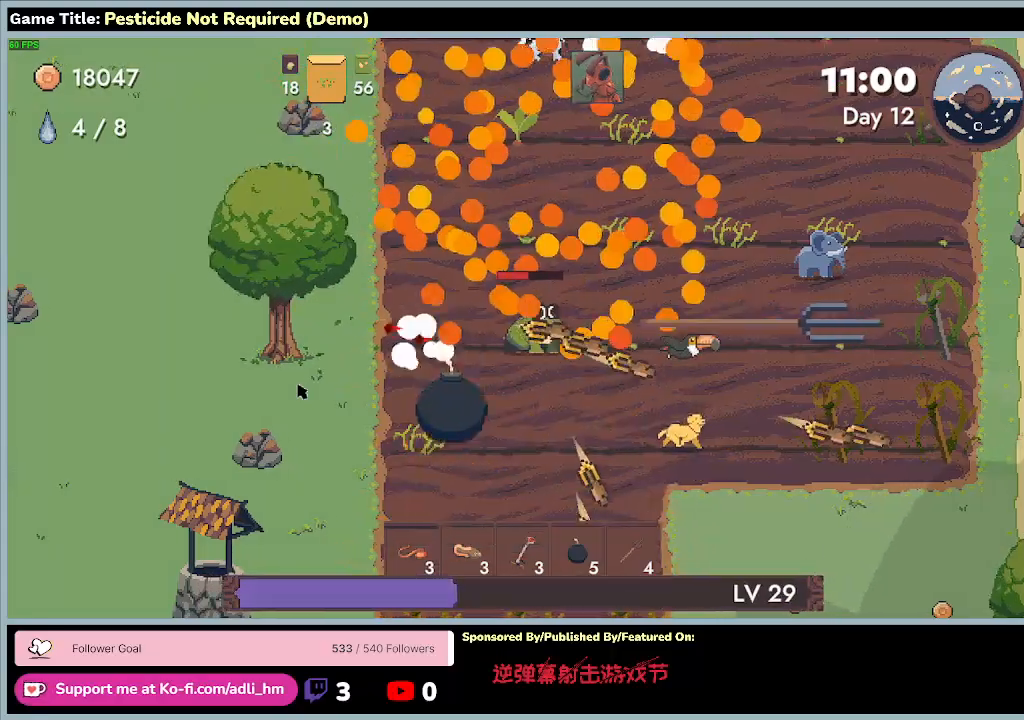
{"keys": ["d", "s"], "events": [[100, "s", "down"]]}
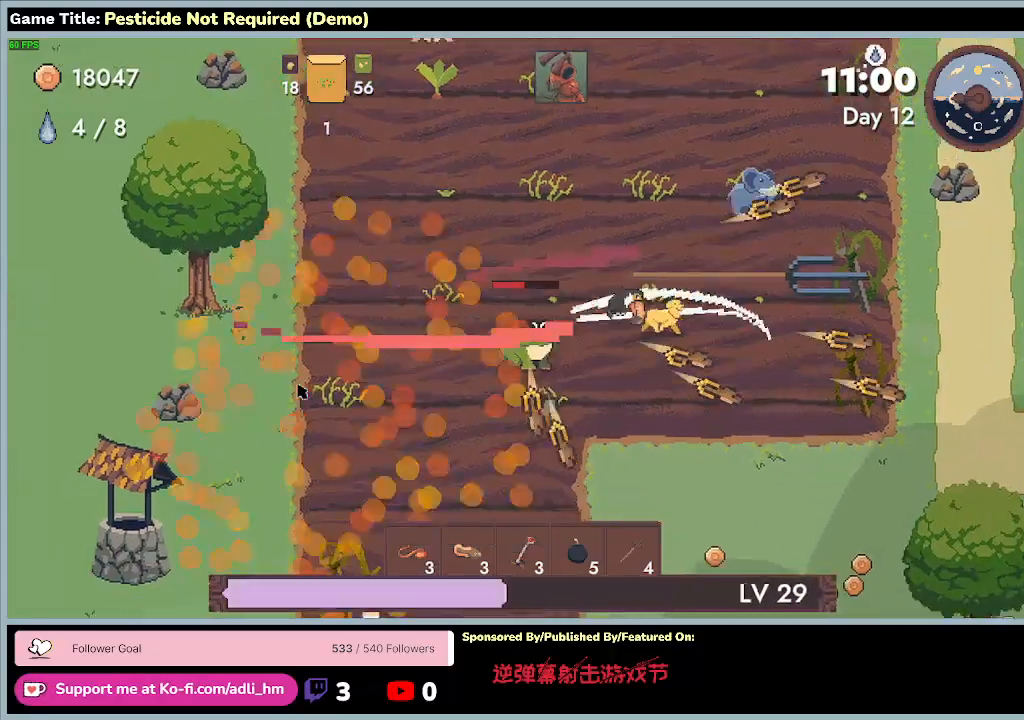
{"keys": ["a", "s"], "events": [[67, "d", "up"], [300, "a", "down"]]}
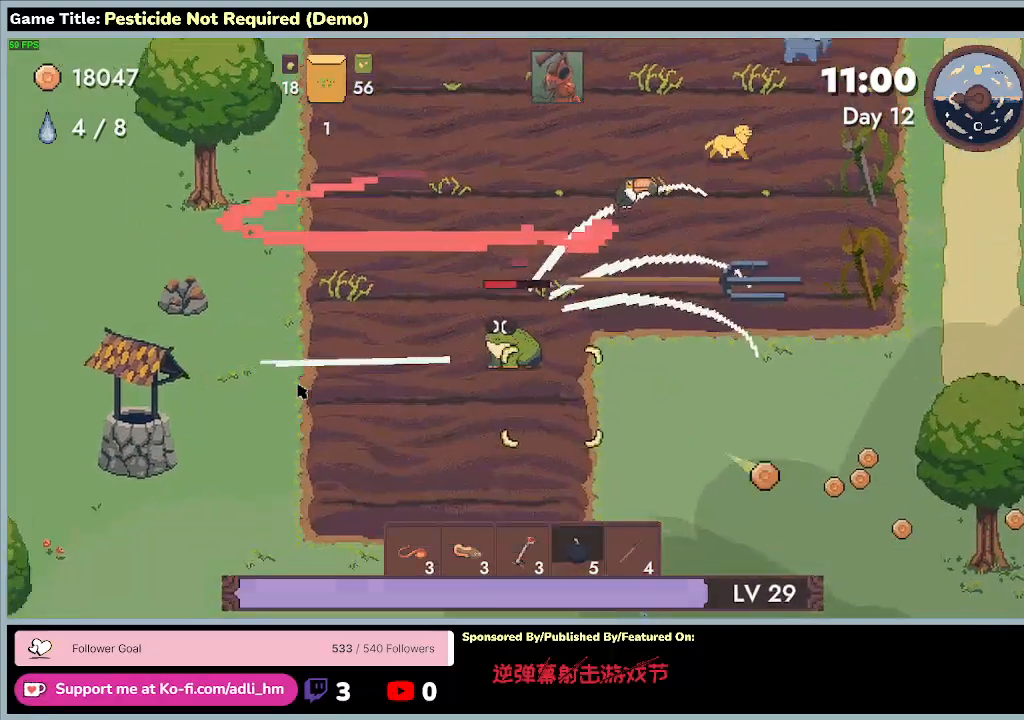
{"keys": ["a", "s"], "events": []}
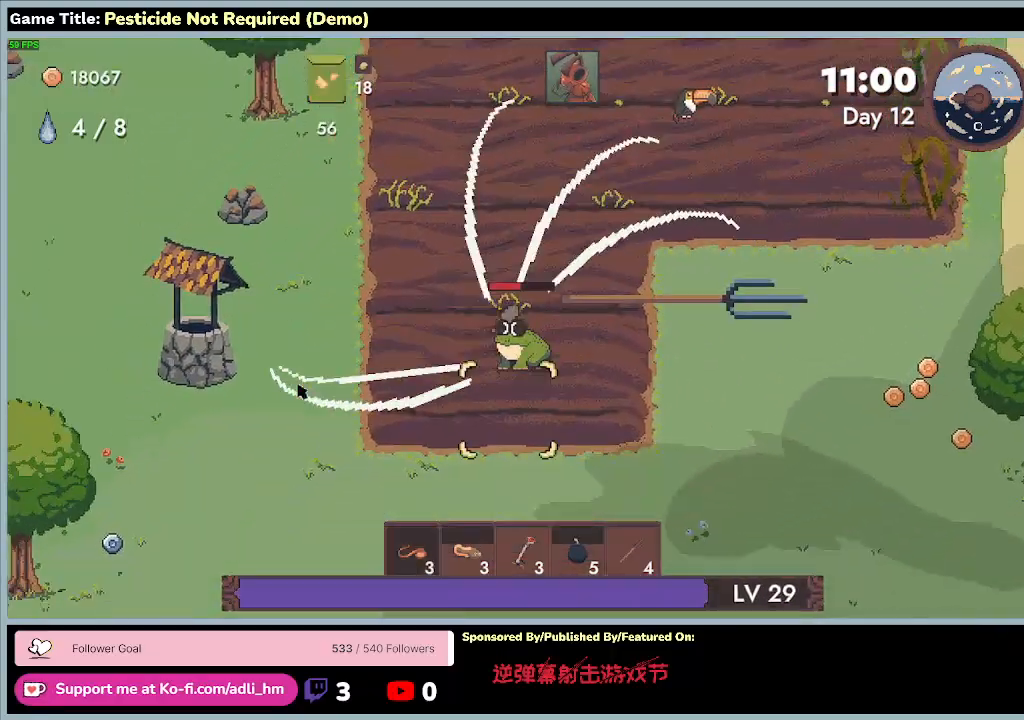
{"keys": ["d", "s"], "events": [[33, "a", "up"], [33, "d", "down"]]}
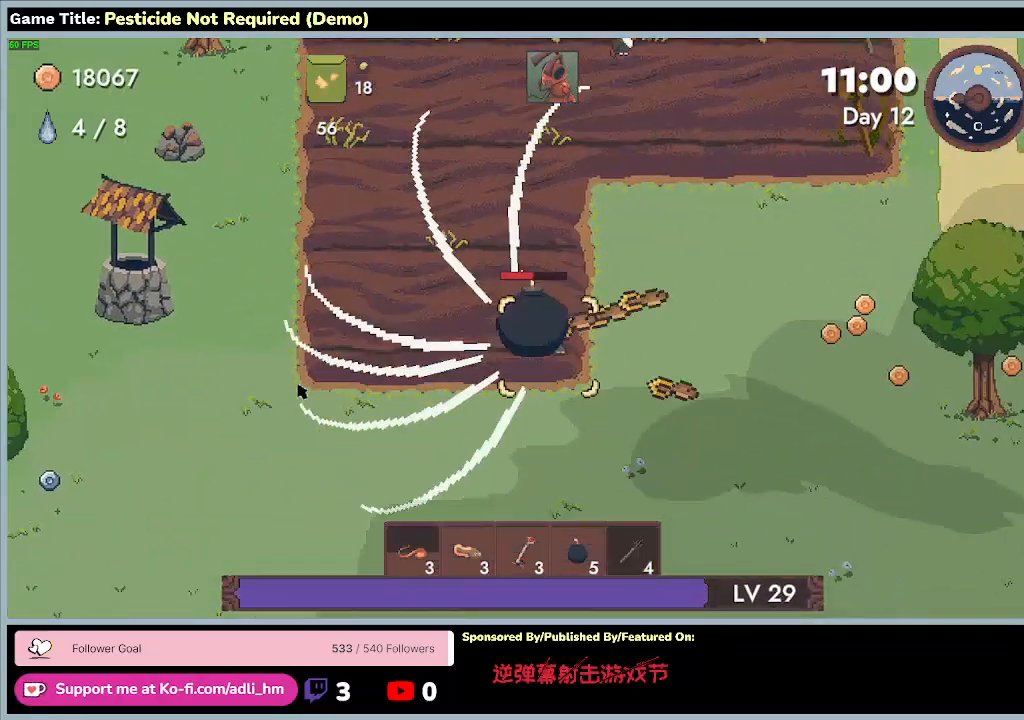
{"keys": ["d"], "events": [[33, "s", "up"]]}
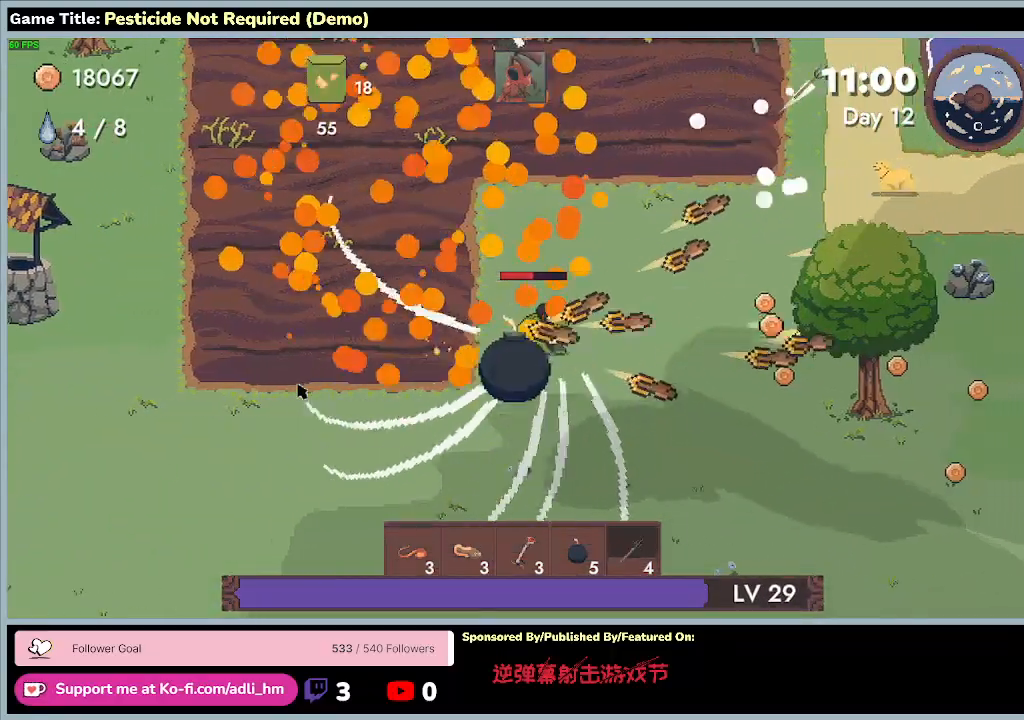
{"keys": ["d"], "events": []}
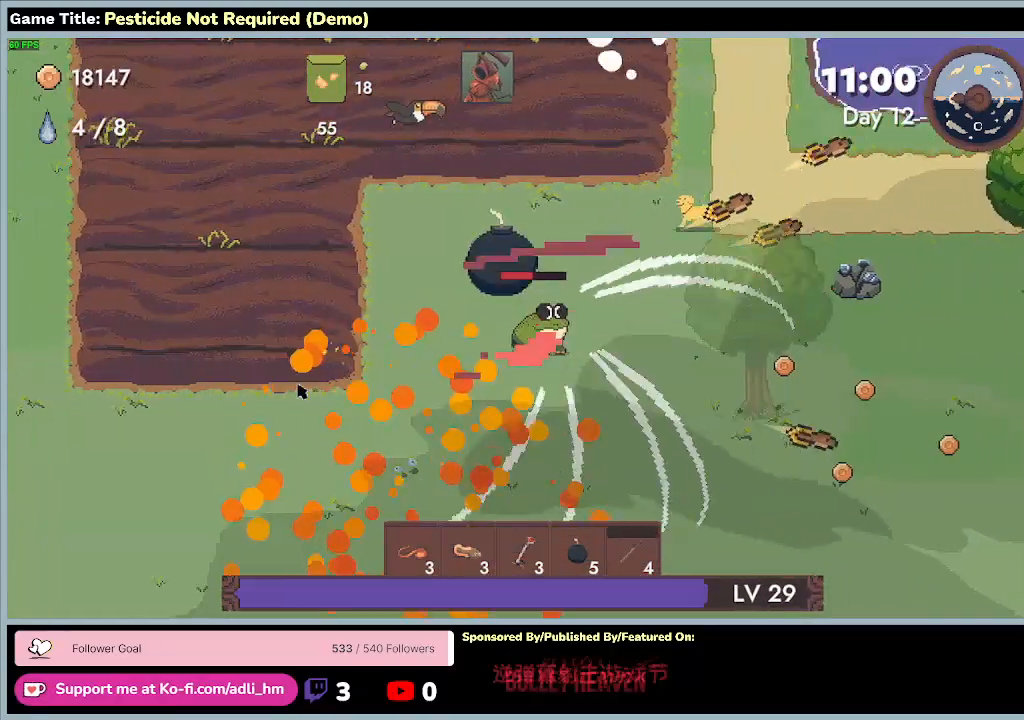
{"keys": ["d"], "events": []}
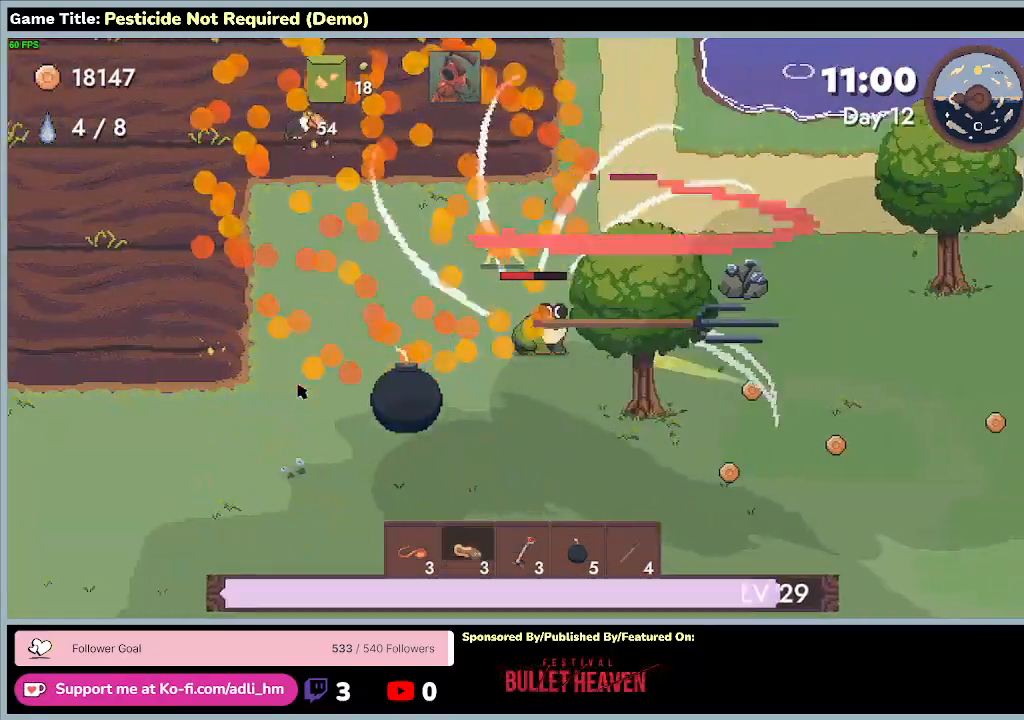
{"keys": ["d"], "events": []}
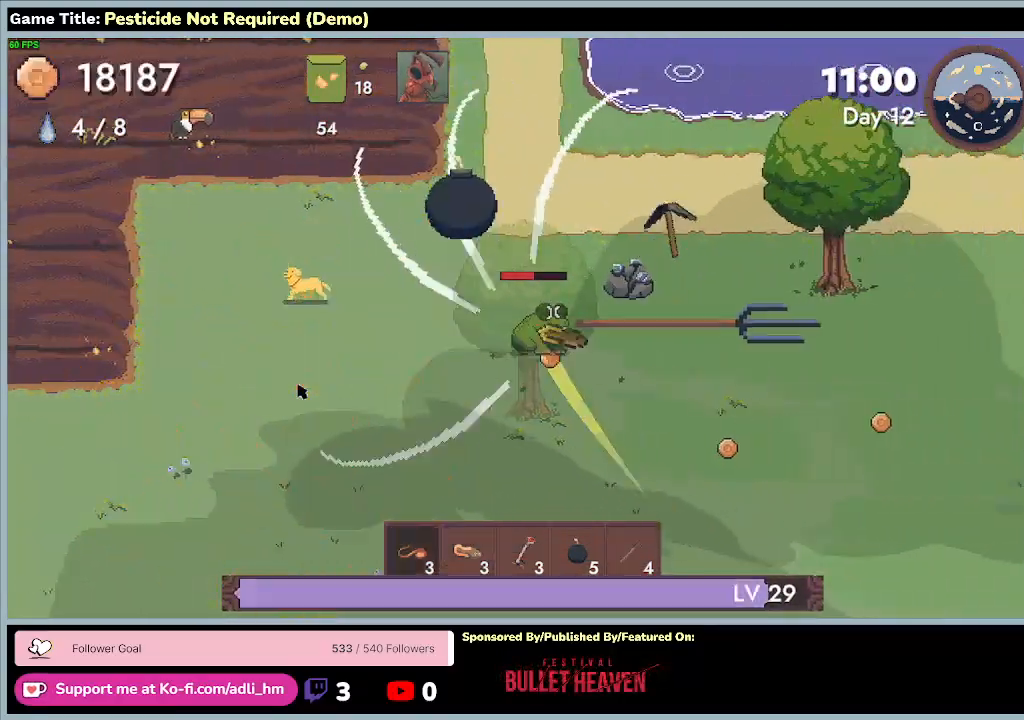
{"keys": ["d"], "events": []}
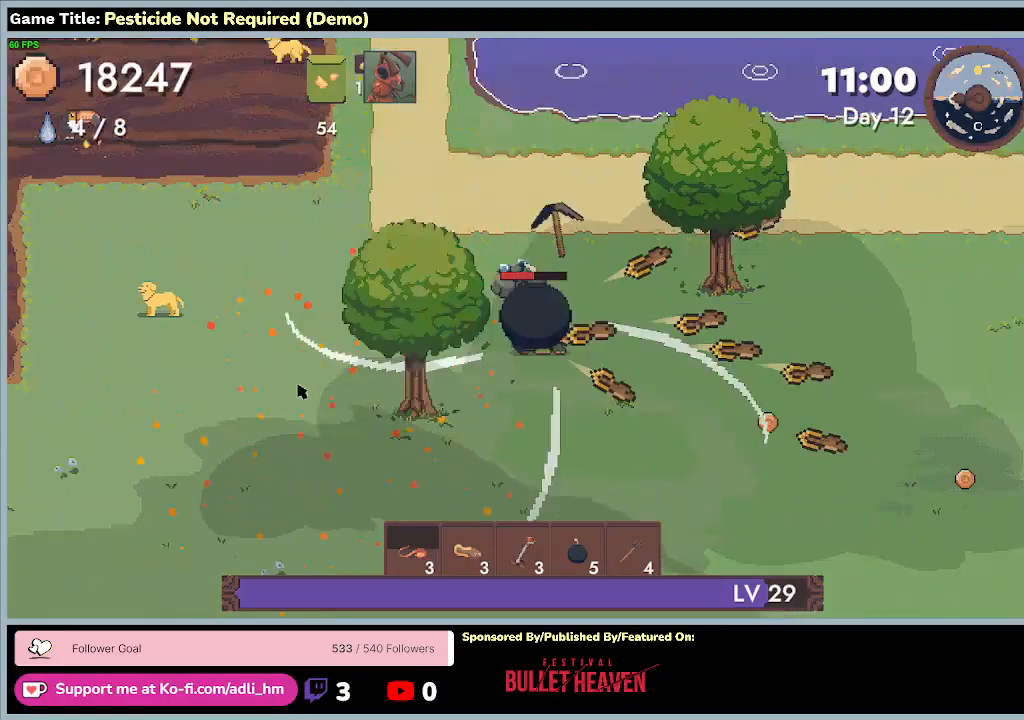
{"keys": ["d"], "events": []}
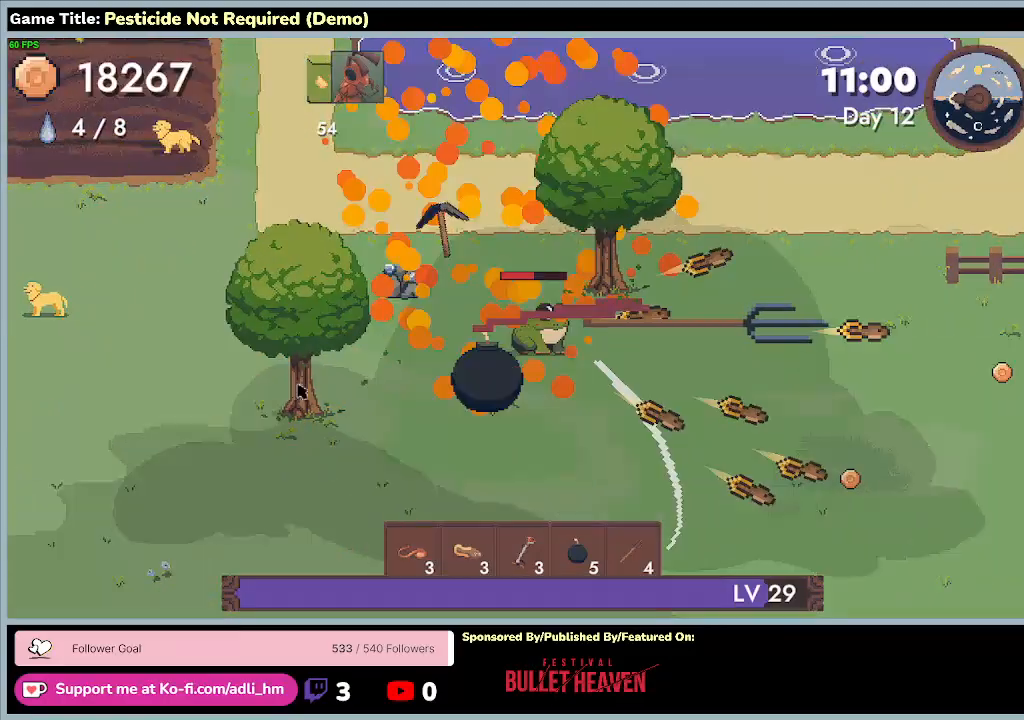
{"keys": ["a", "w"], "events": [[133, "w", "down"], [300, "a", "down"], [400, "d", "up"]]}